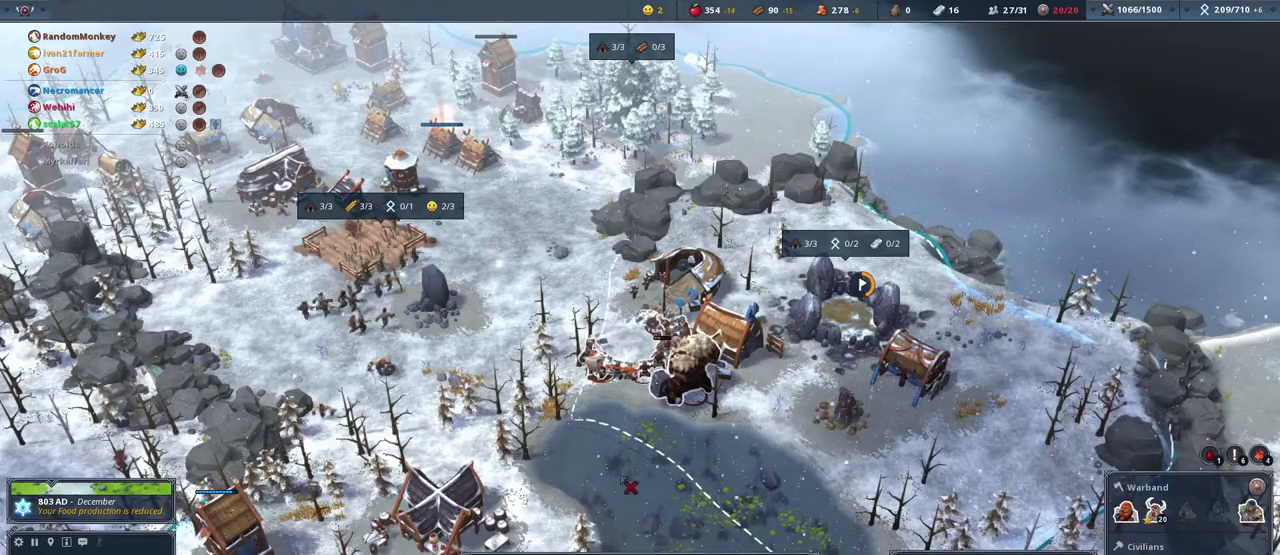
Gameplay with keyboard and mouse; each line is a JSON object with the keys and mouse buttons held at the frame after it. "events" lists presses ("down") and releases ("up") of "1", "2", "3", "4", "5", "a", "alt", "c", "caps_lock", "ctrl", "d", "e", "f", "g", "q", "r", "s", "shift", "space", "t", "tab", "v", "w", "x", "y", "mouse_left", "mouse_wheel" and "mouse_right" between this image and that frame as [ms after this image, input, new state], when the widget could be followed in between. "mouse_left", "mouse_wheel", "mouse_right" = the "left", "wheel", "right" buttons of the "mouse" list. No other keys are recorded. "wheel" means that the mouse wheel is clicked or scrolled. Not read: mouse_move.
{"keys": [], "mouse": [], "events": []}
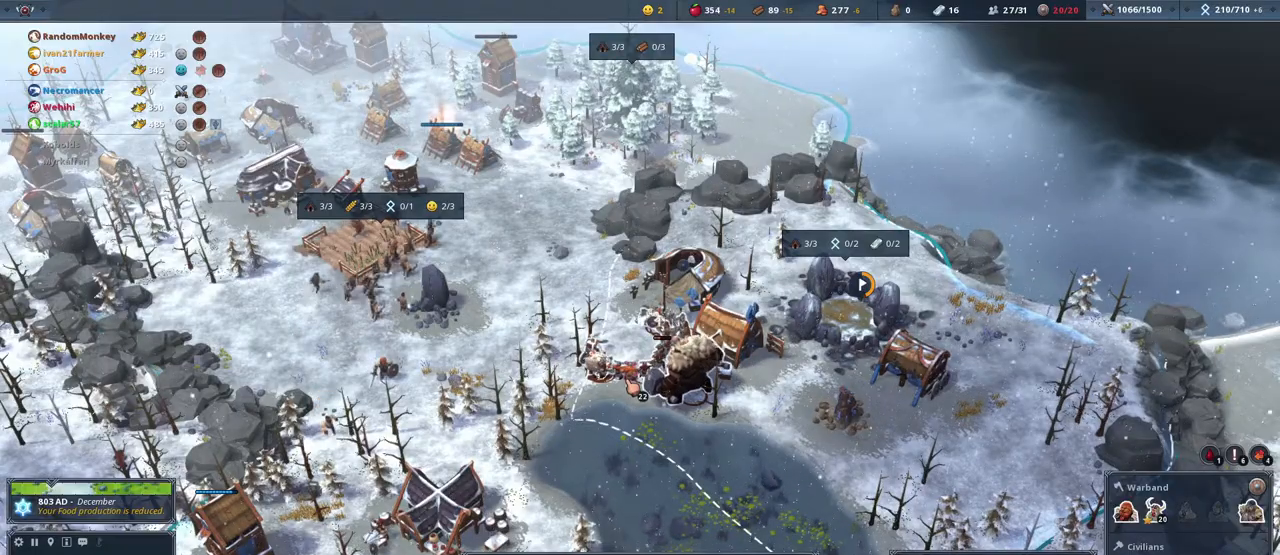
{"keys": [], "mouse": [], "events": []}
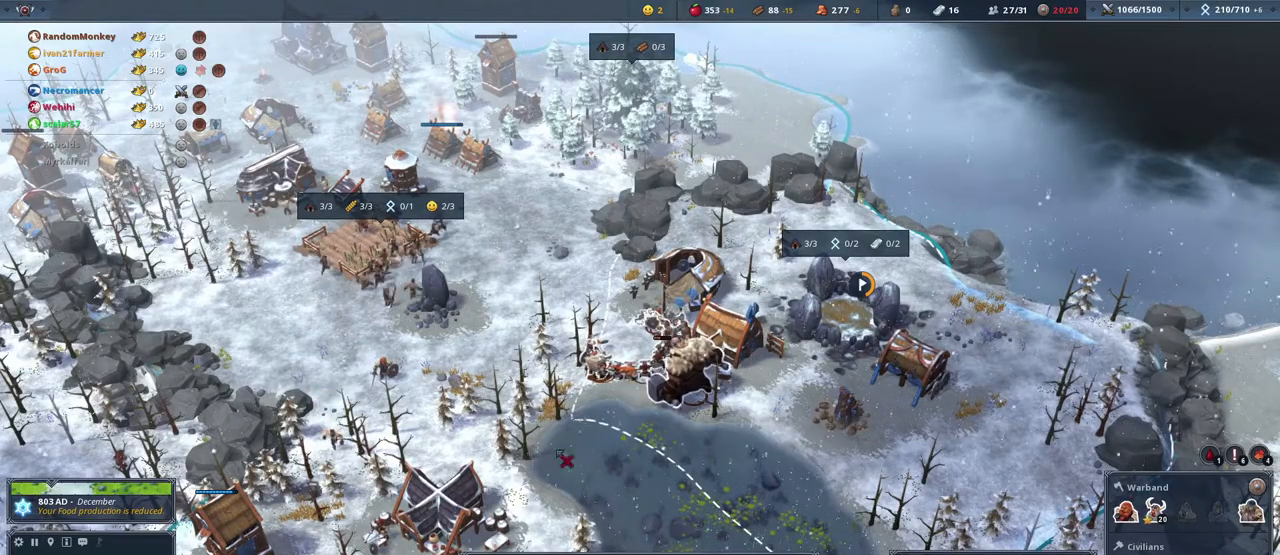
{"keys": [], "mouse": [], "events": []}
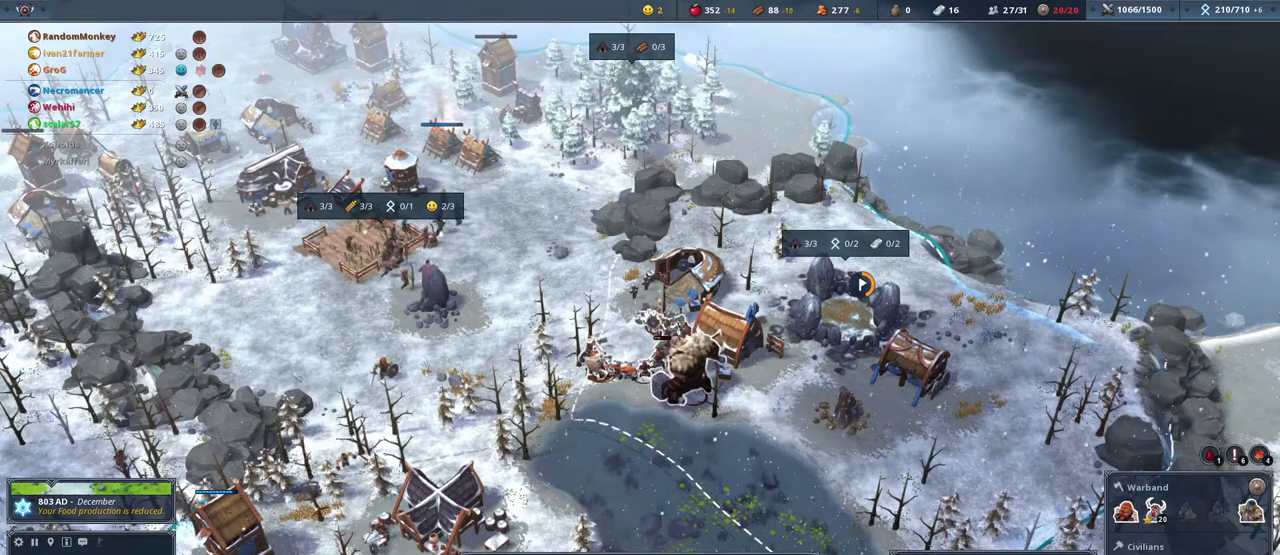
{"keys": [], "mouse": [], "events": []}
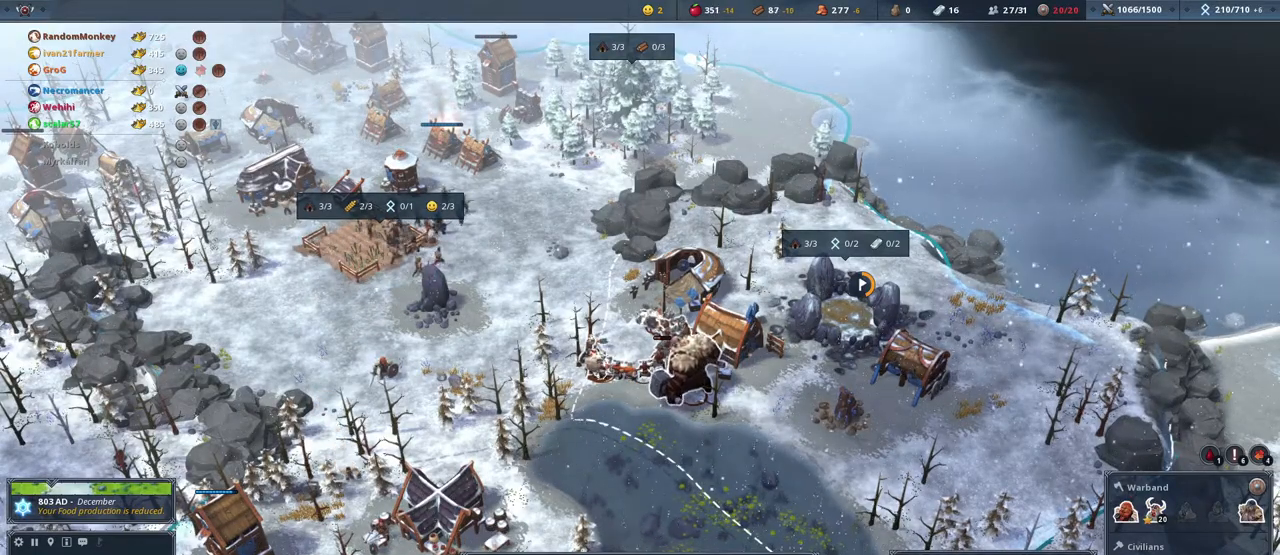
{"keys": [], "mouse": [], "events": []}
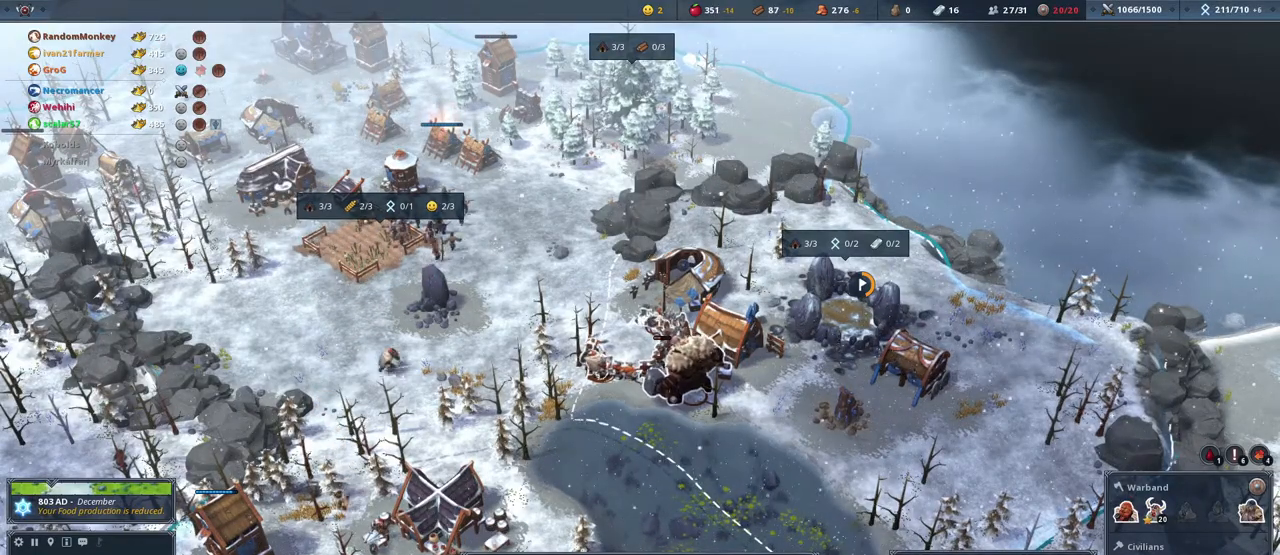
{"keys": [], "mouse": [], "events": []}
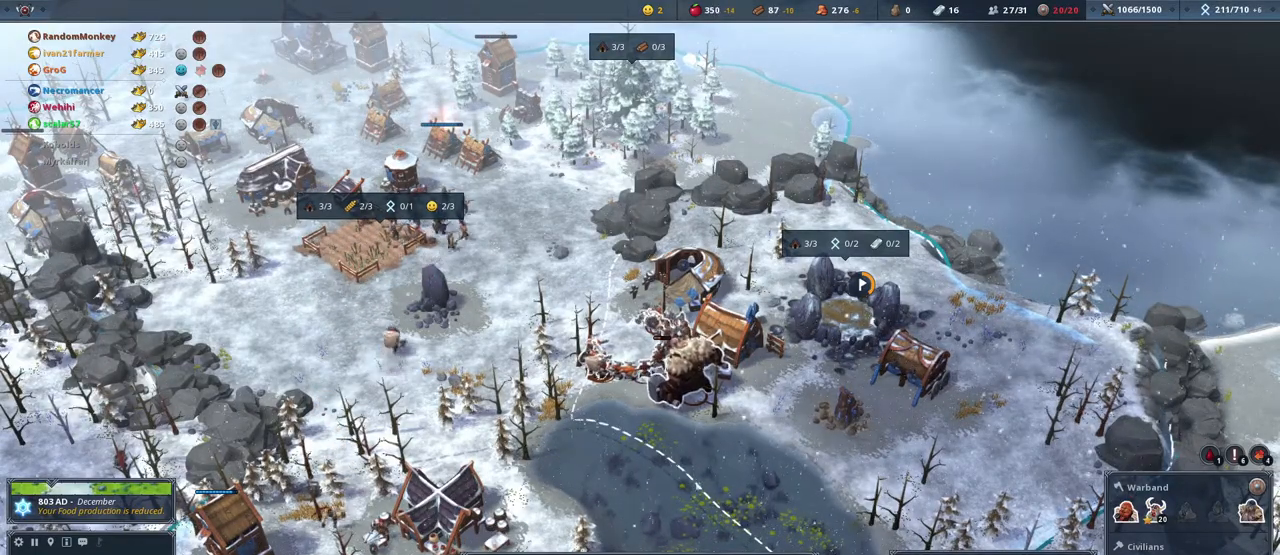
{"keys": [], "mouse": [], "events": []}
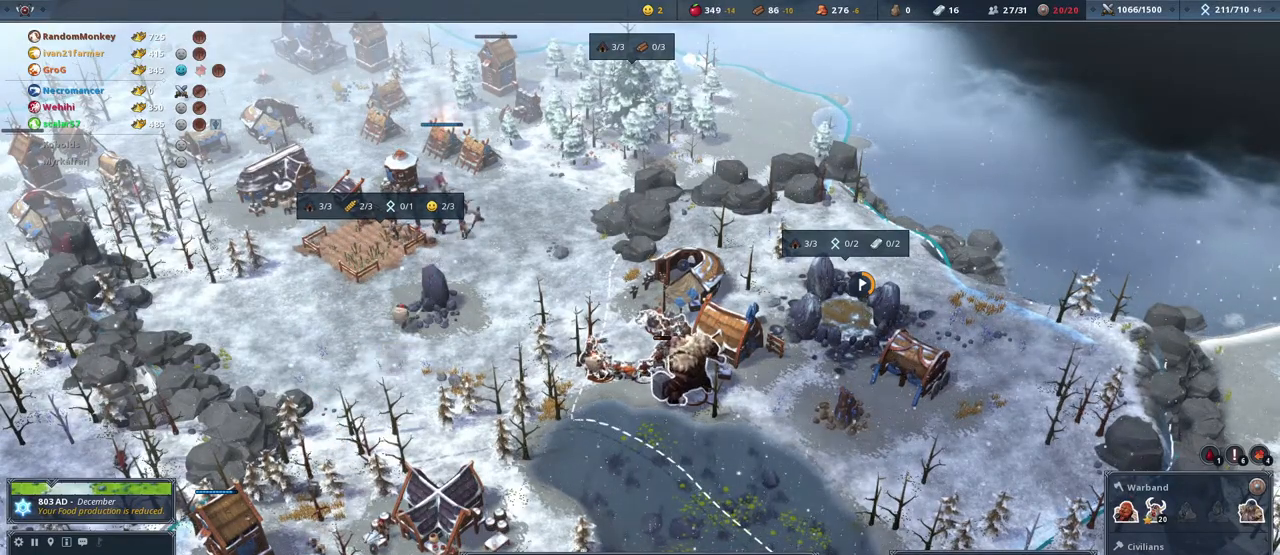
{"keys": [], "mouse": [], "events": [[334, "mouse_left", "down"], [367, "mouse_left", "up"]]}
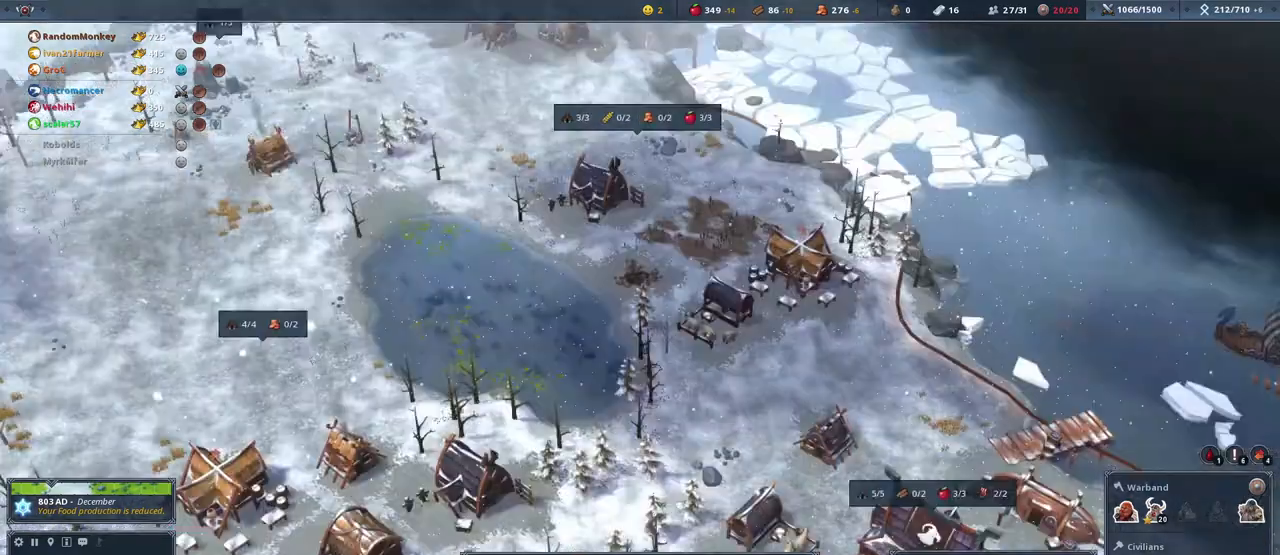
{"keys": [], "mouse": [], "events": []}
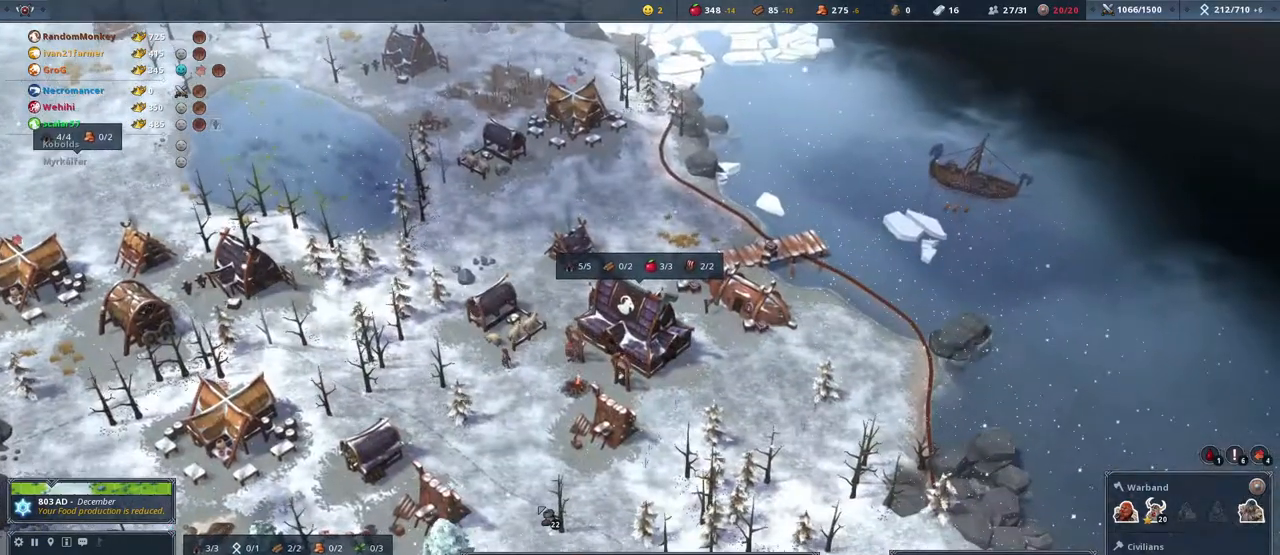
{"keys": [], "mouse": [], "events": []}
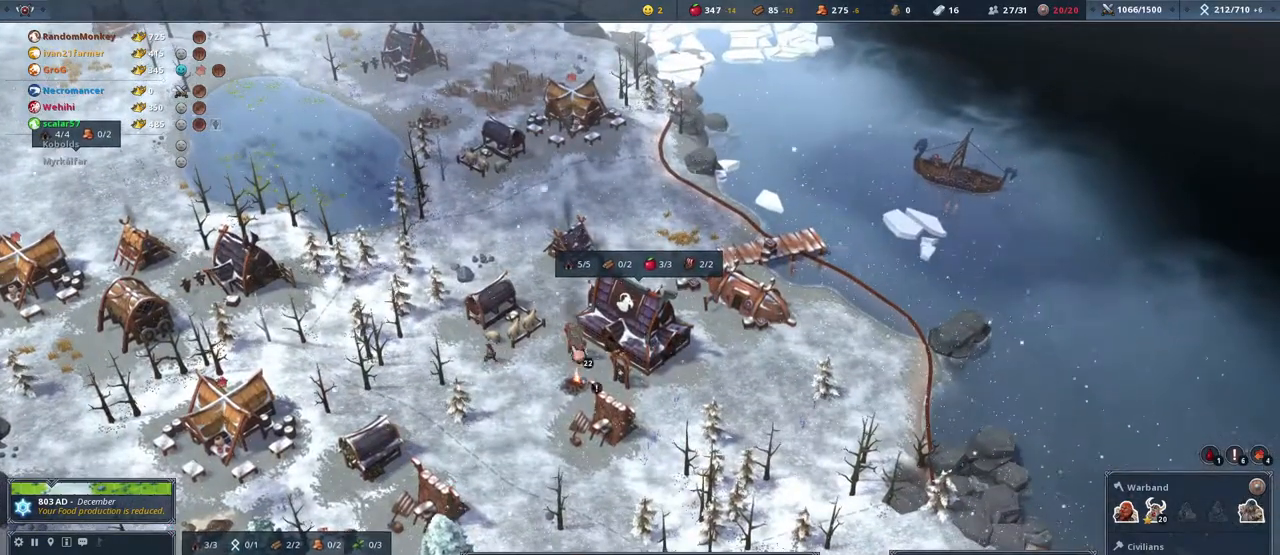
{"keys": [], "mouse": [], "events": [[233, "mouse_left", "down"], [267, "mouse_left", "up"]]}
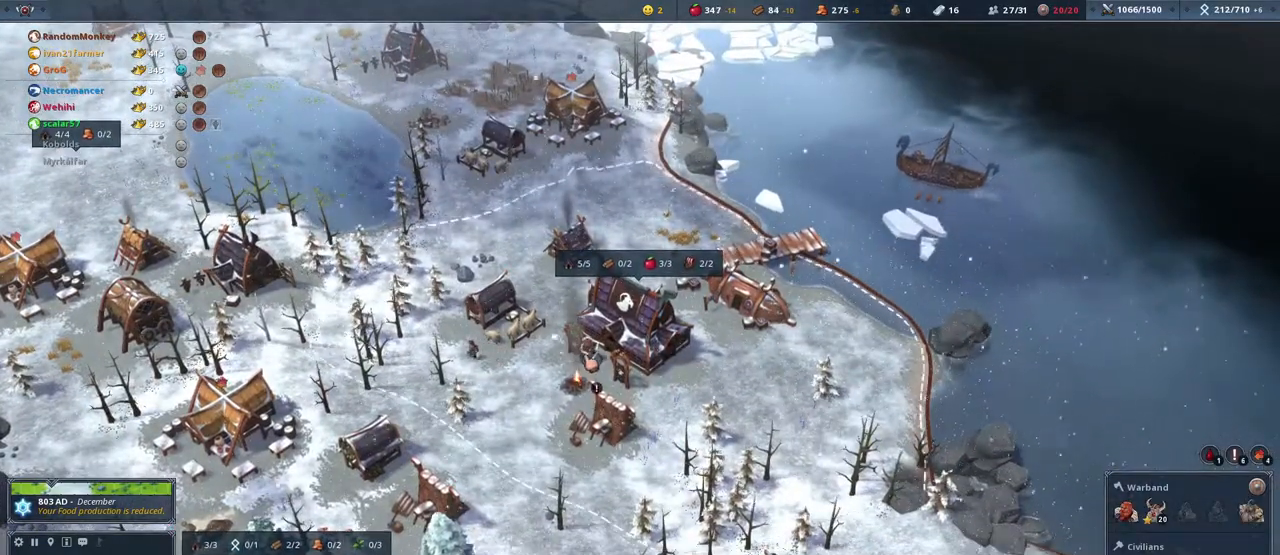
{"keys": [], "mouse": [], "events": [[234, "mouse_right", "down"], [334, "mouse_right", "up"]]}
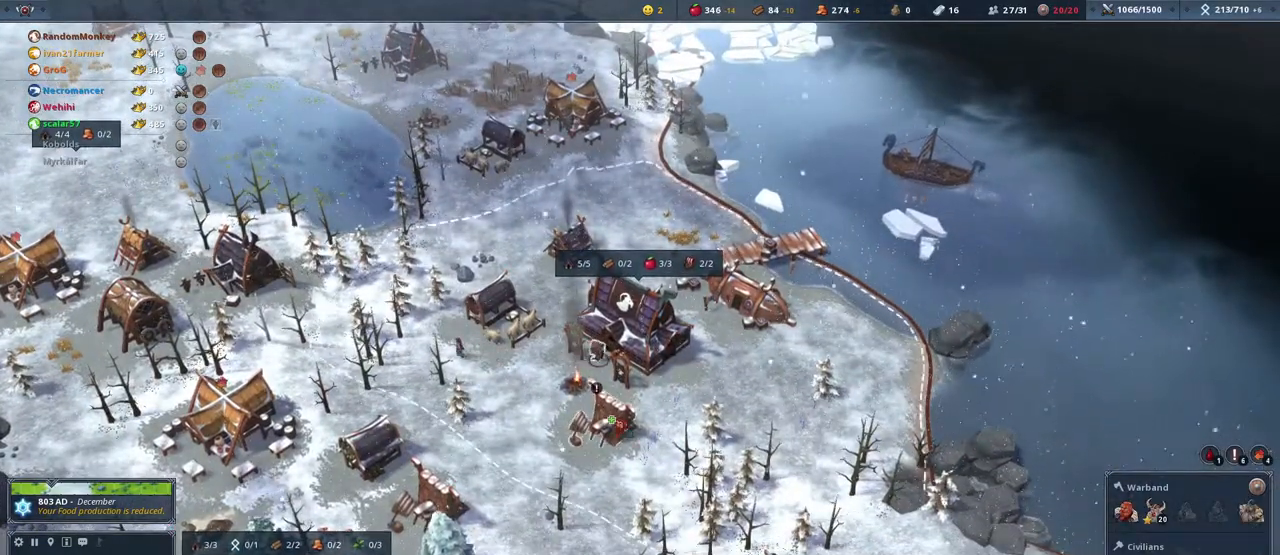
{"keys": [], "mouse": [], "events": []}
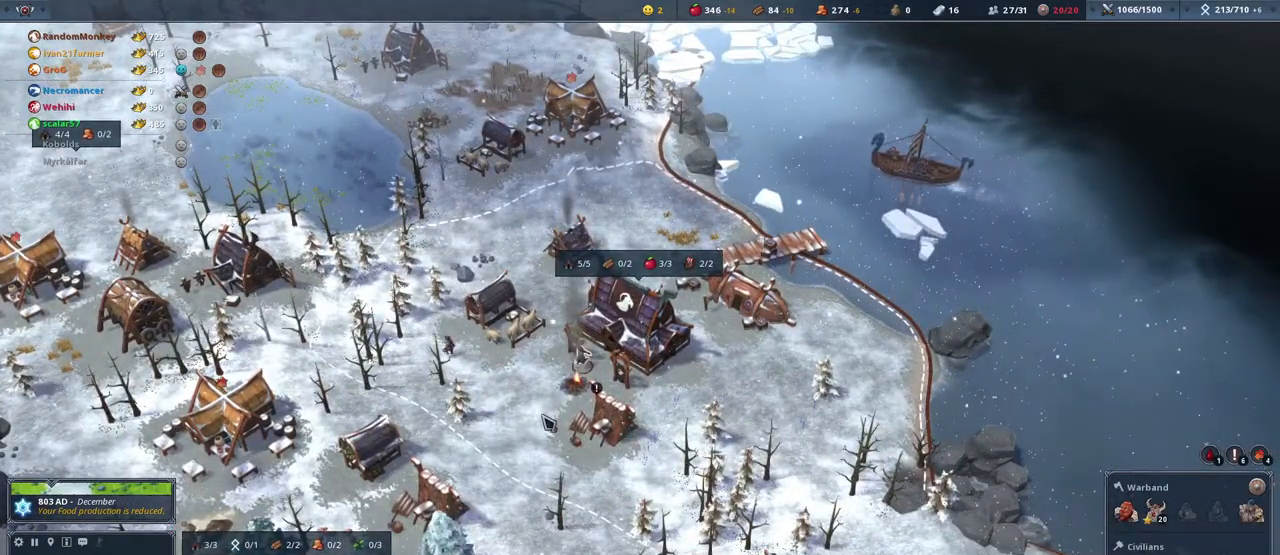
{"keys": [], "mouse": [], "events": []}
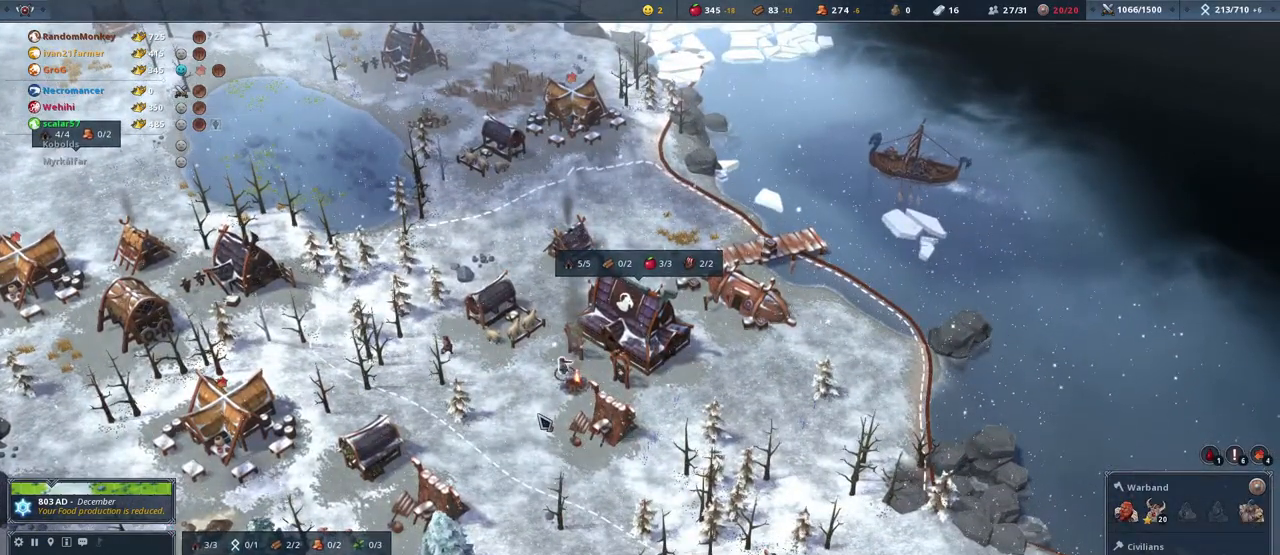
{"keys": ["e"], "mouse": [], "events": [[400, "e", "down"]]}
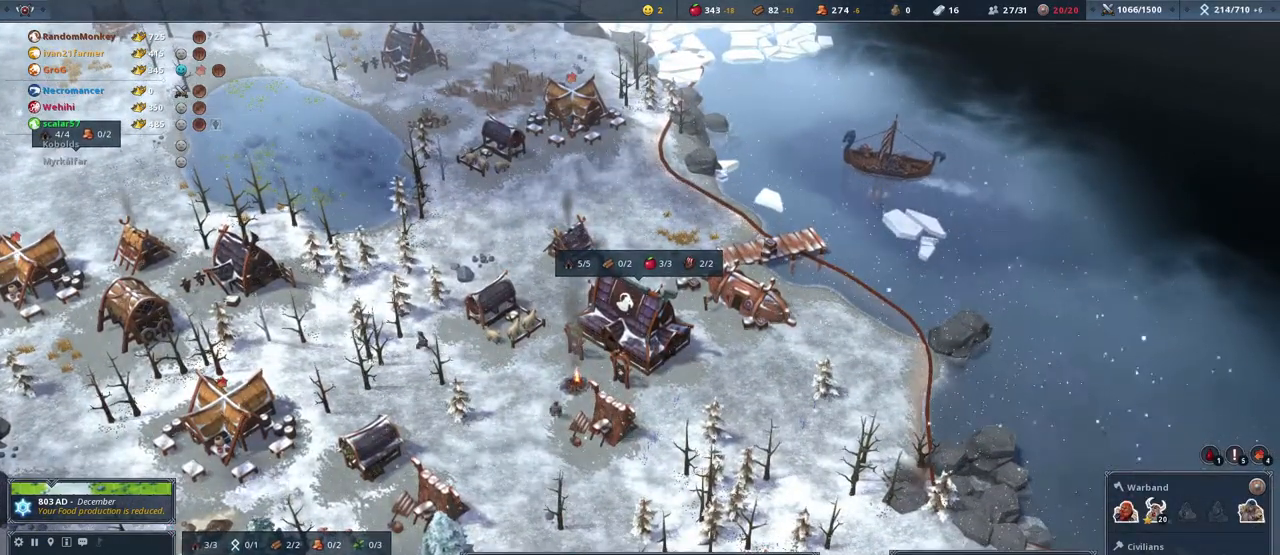
{"keys": [], "mouse": [], "events": [[34, "e", "up"], [167, "mouse_left", "down"], [201, "mouse_left", "up"]]}
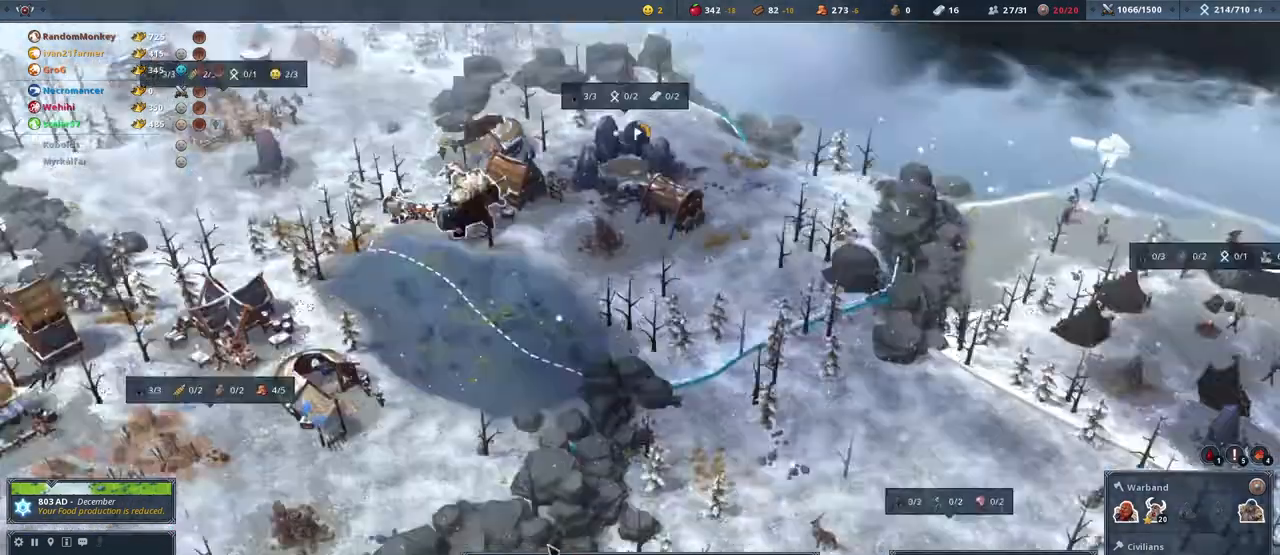
{"keys": [], "mouse": [], "events": []}
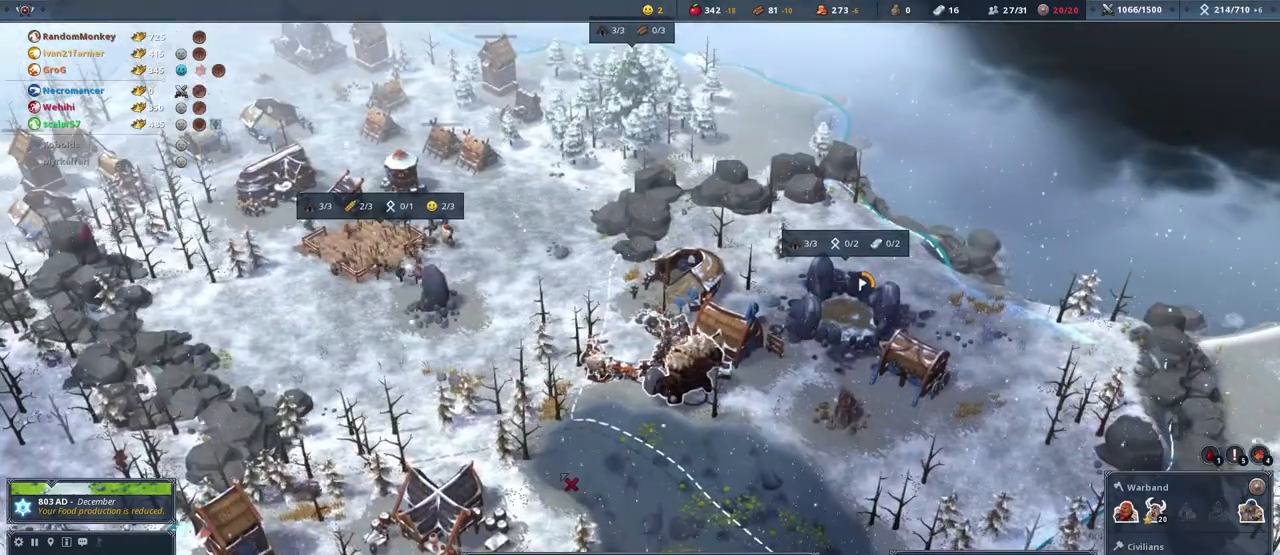
{"keys": [], "mouse": [], "events": []}
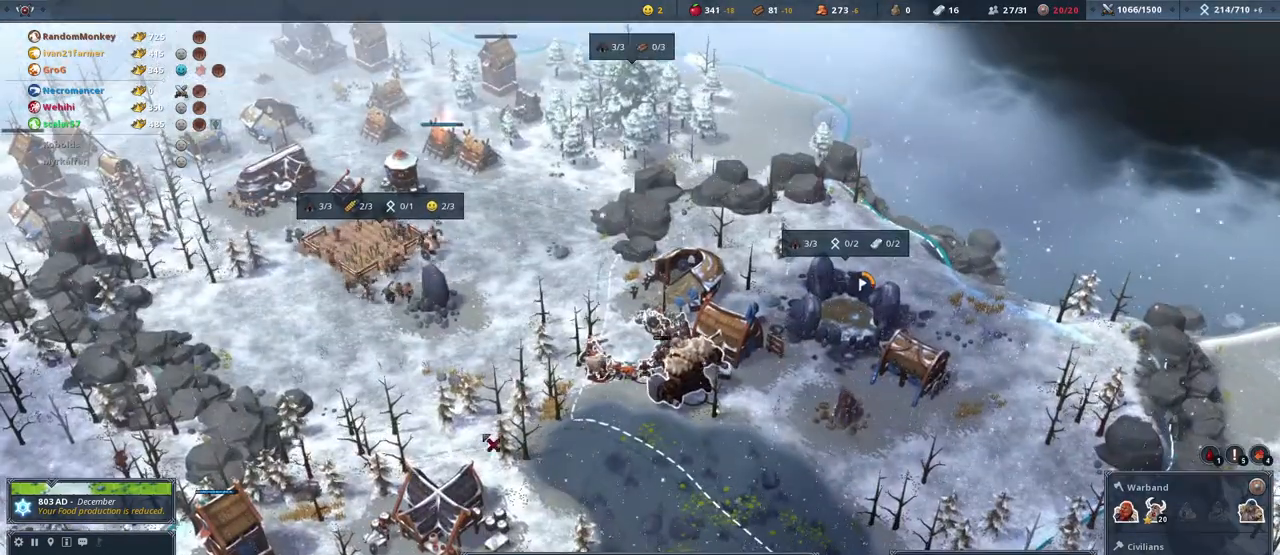
{"keys": [], "mouse": [], "events": []}
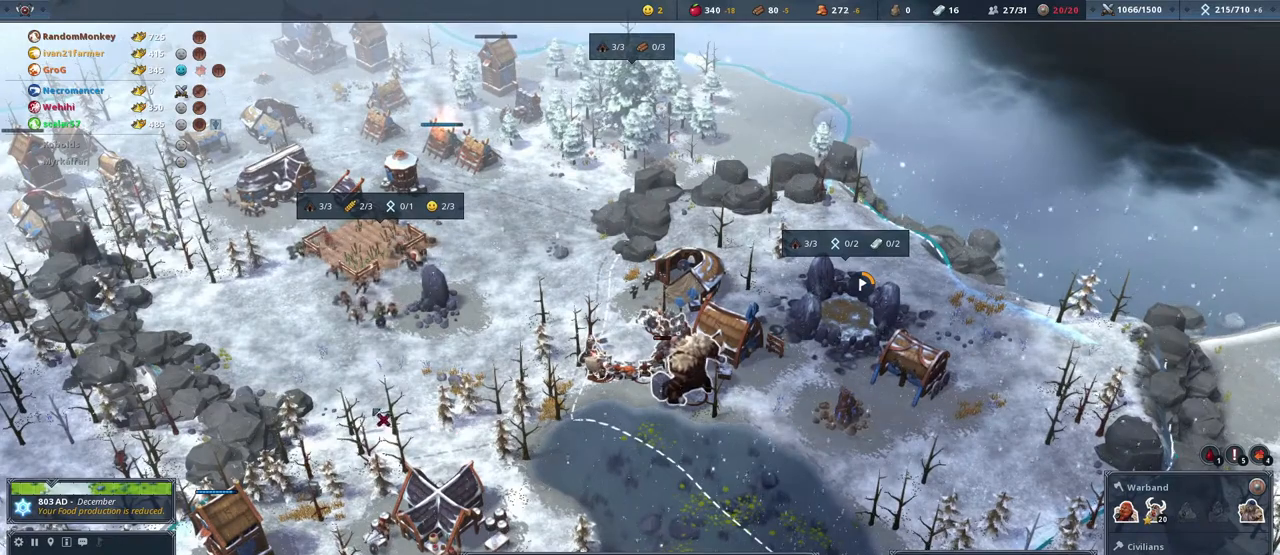
{"keys": [], "mouse": [], "events": []}
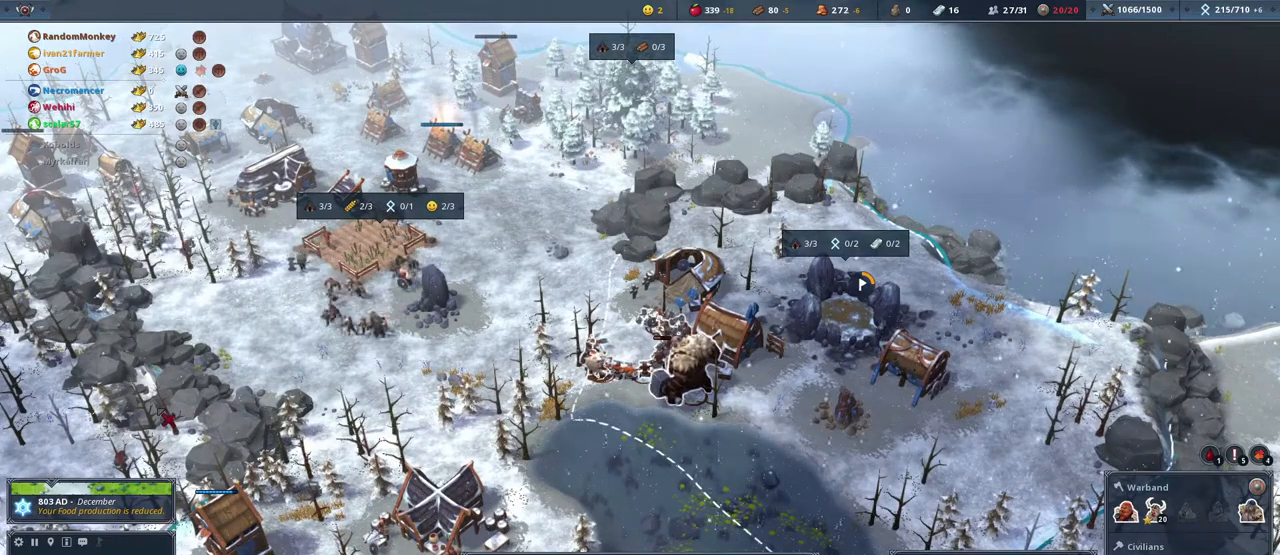
{"keys": [], "mouse": ["left"], "events": [[133, "mouse_left", "down"]]}
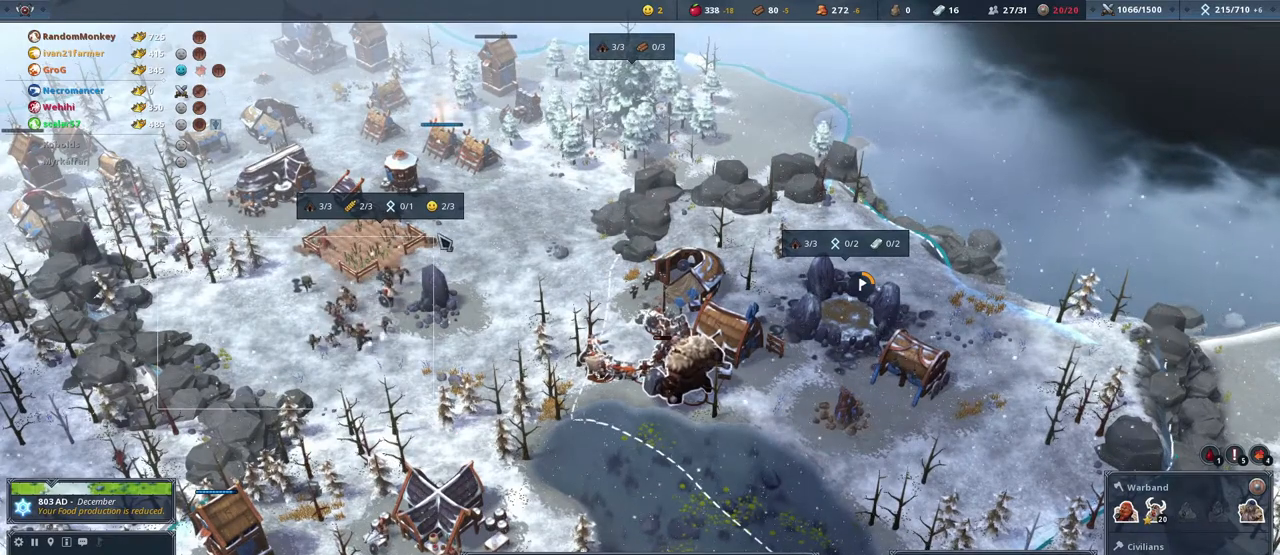
{"keys": [], "mouse": [], "events": [[234, "mouse_left", "up"]]}
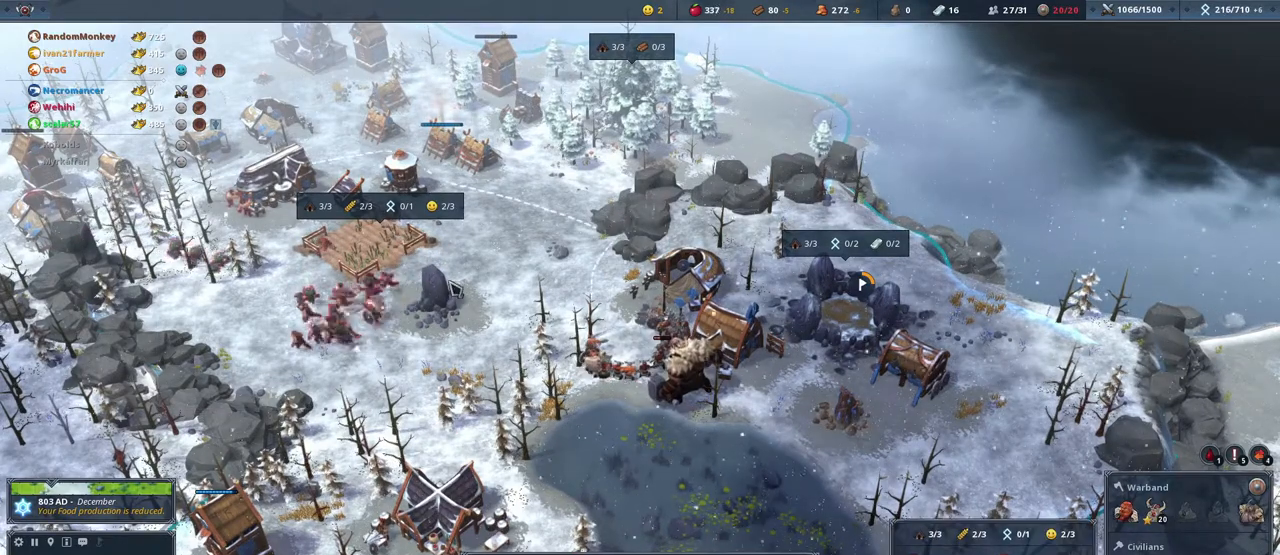
{"keys": [], "mouse": [], "events": []}
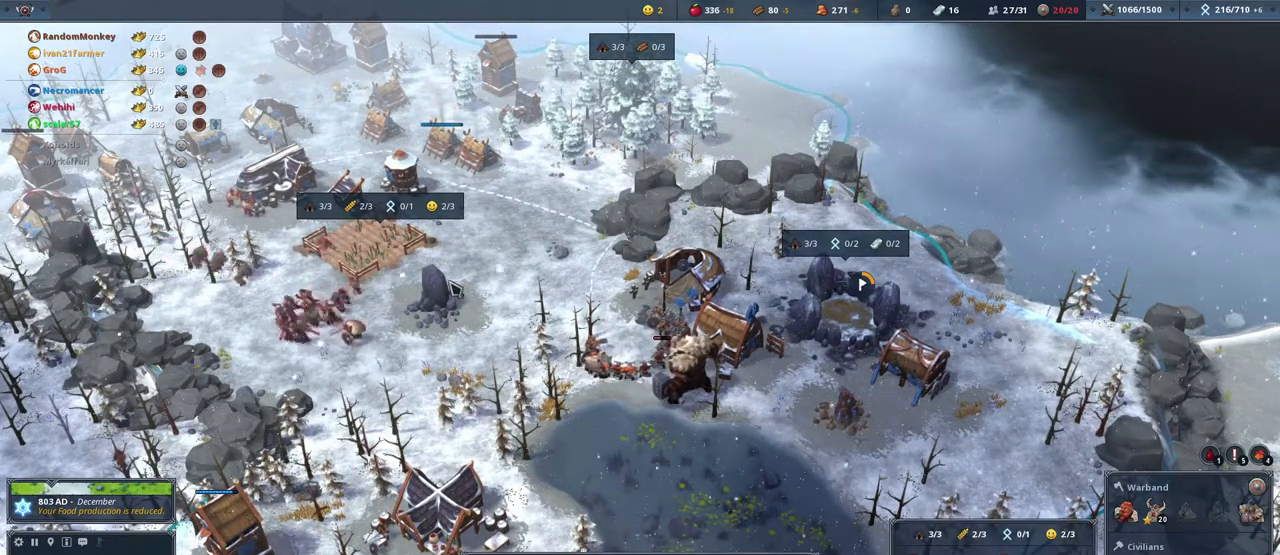
{"keys": [], "mouse": [], "events": []}
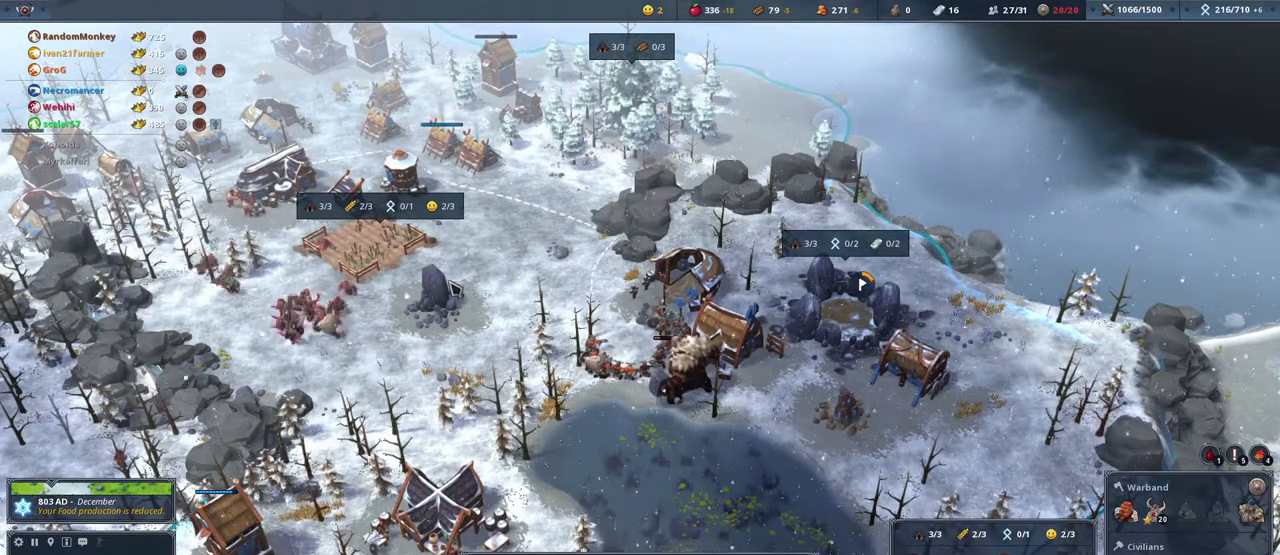
{"keys": ["alt"], "mouse": [], "events": [[233, "alt", "down"]]}
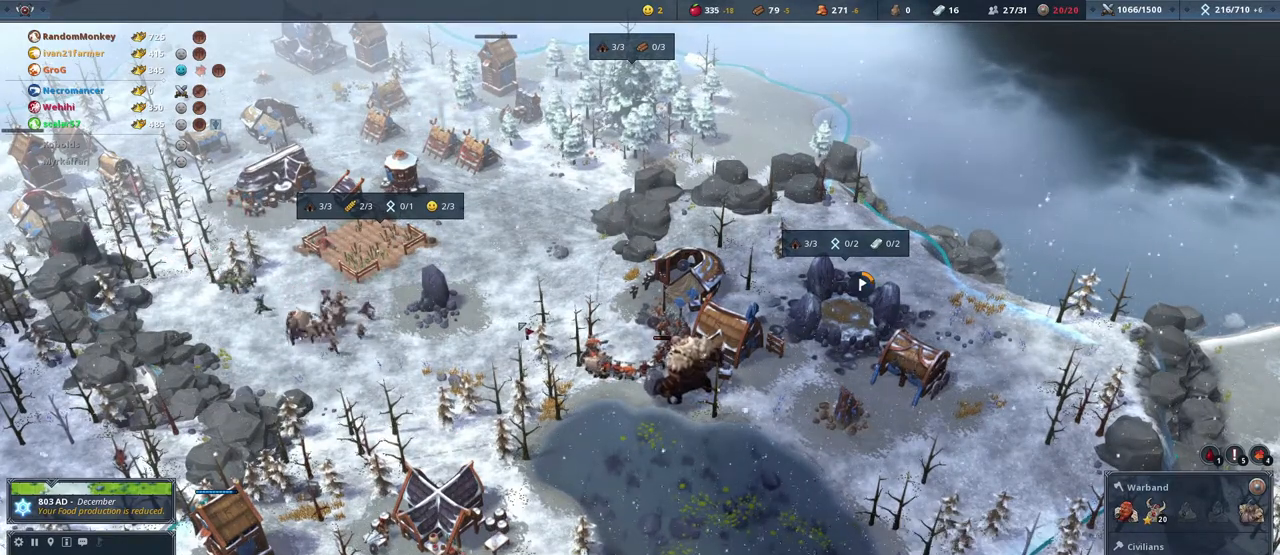
{"keys": ["alt"], "mouse": [], "events": [[167, "mouse_right", "down"], [200, "mouse_right", "up"]]}
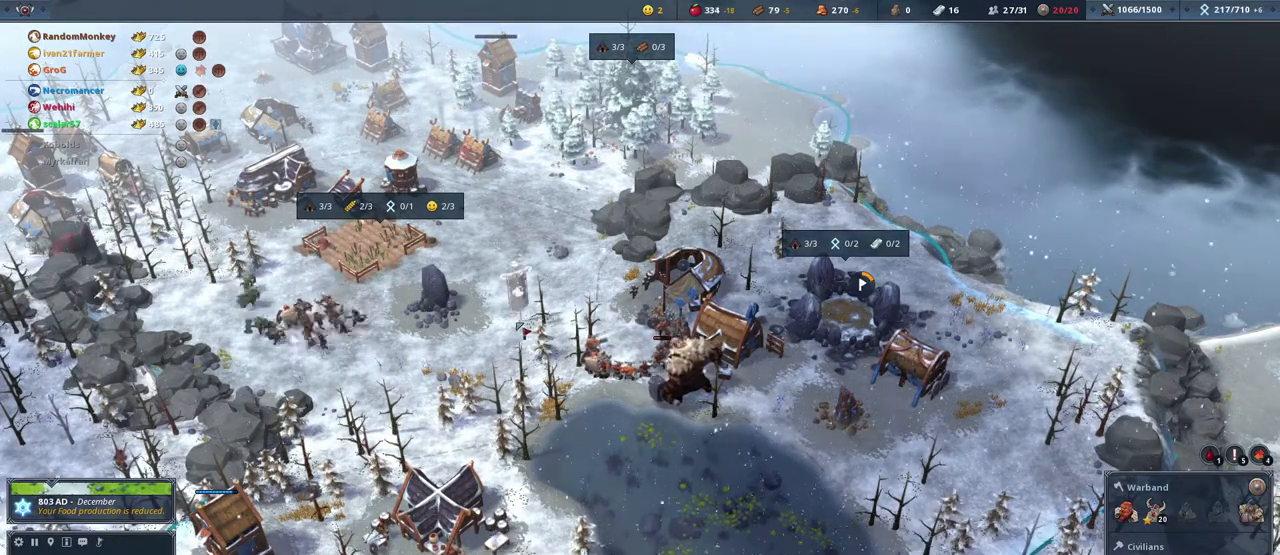
{"keys": [], "mouse": [], "events": [[67, "alt", "up"]]}
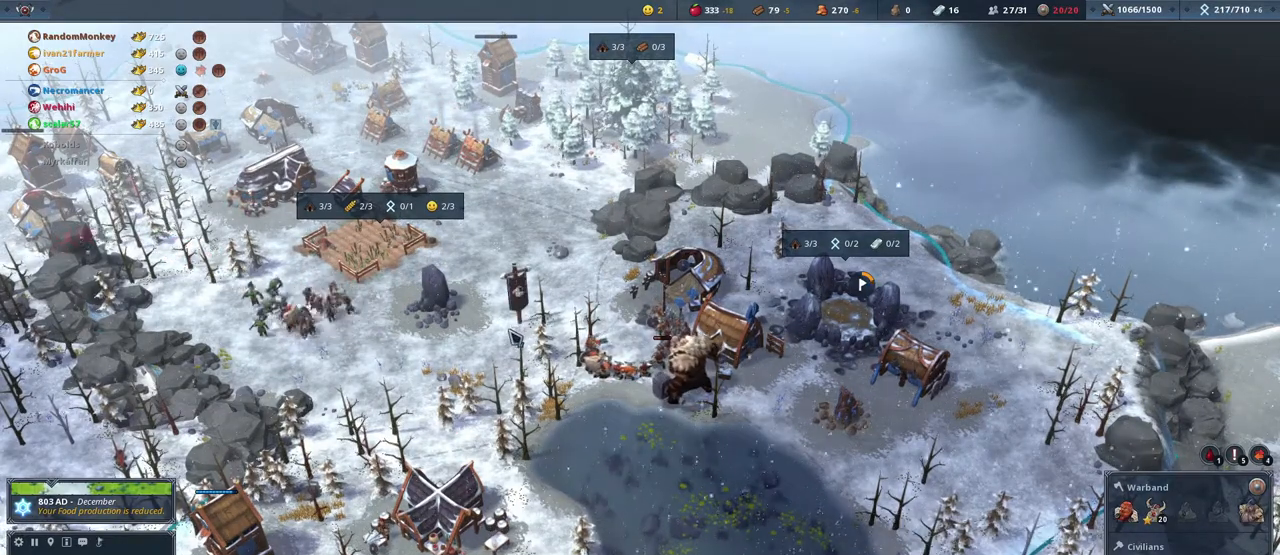
{"keys": [], "mouse": [], "events": []}